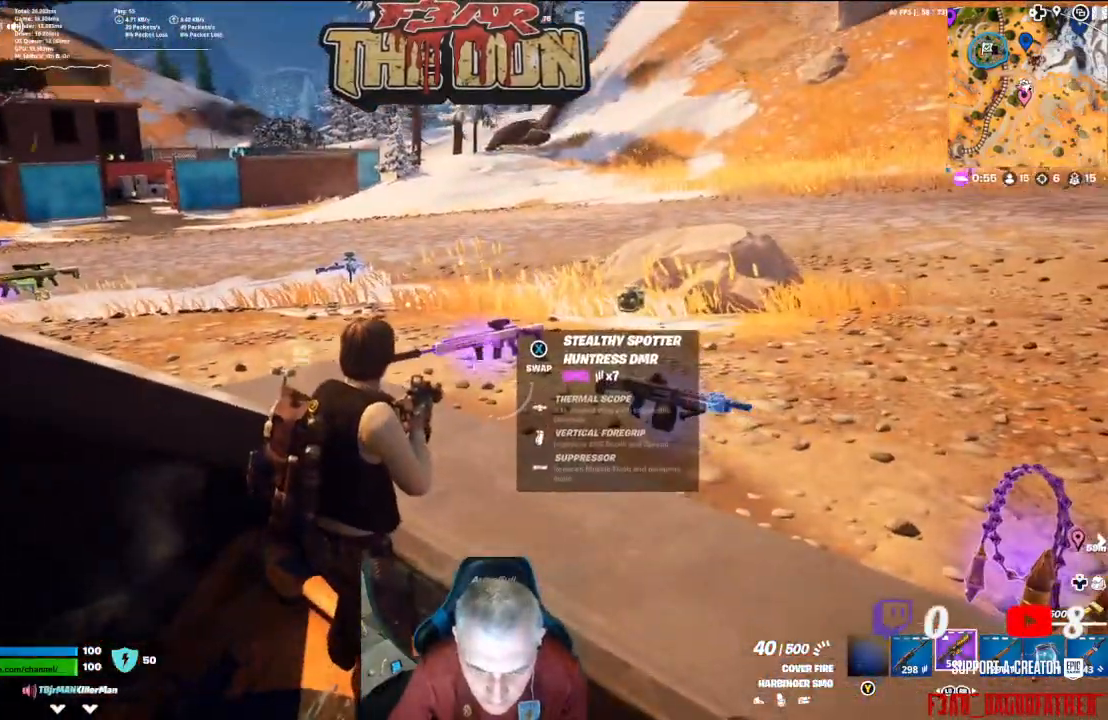
Gameplay with a controller (Xbox layout); each line is a JSON object with the inputs held at the frame after it. "events" lists button and stick changes between this image and that frame as [ms after this image, input, new state], when the widget could be followed in between.
{"buttons": [], "left_stick": "up-right", "right_stick": "right", "events": [[100, "right_stick", "right"], [233, "left_stick", "up-right"]]}
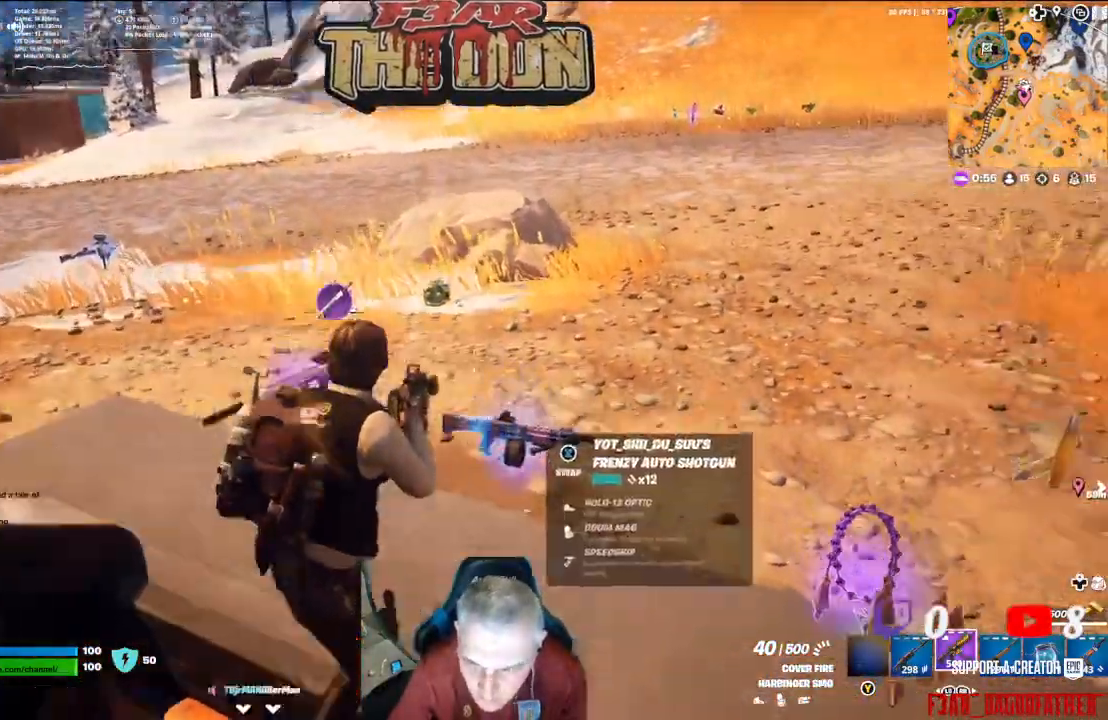
{"buttons": ["R1"], "left_stick": "center", "right_stick": "right", "events": [[100, "left_stick", "center"], [267, "R1", "down"], [367, "R1", "up"], [500, "R1", "down"]]}
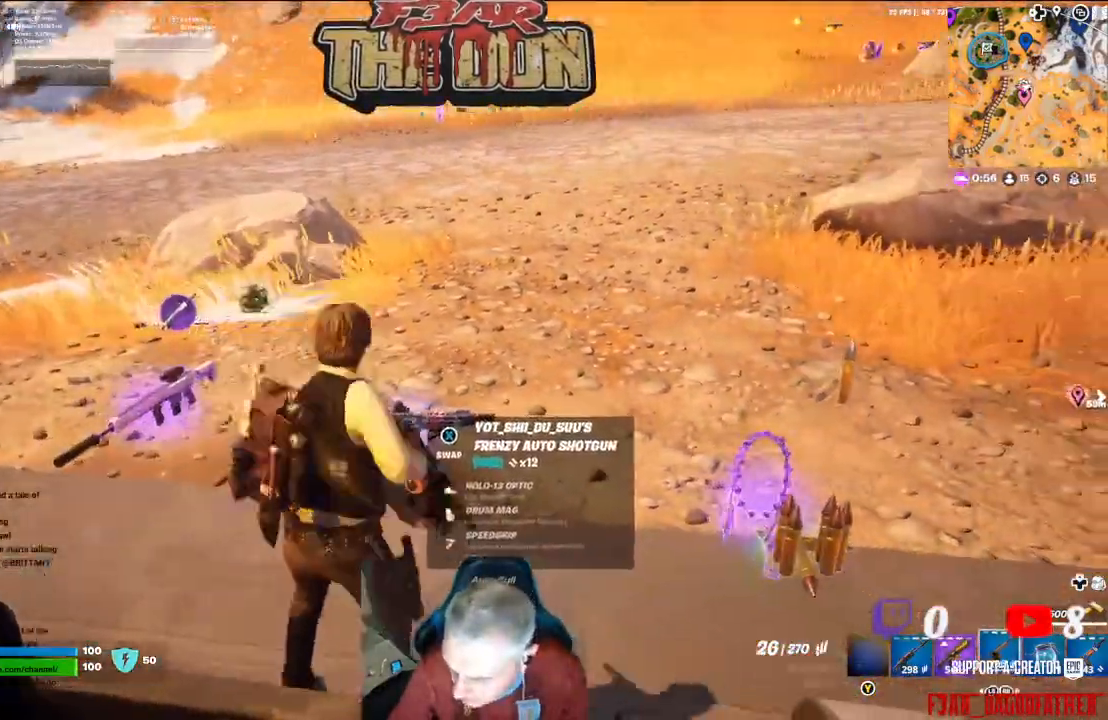
{"buttons": [], "left_stick": "up-right", "right_stick": "down-left", "events": [[33, "R1", "up"], [67, "left_stick", "right"], [200, "R1", "down"], [233, "right_stick", "center"], [300, "R1", "up"], [300, "left_stick", "up-right"], [500, "right_stick", "down-left"]]}
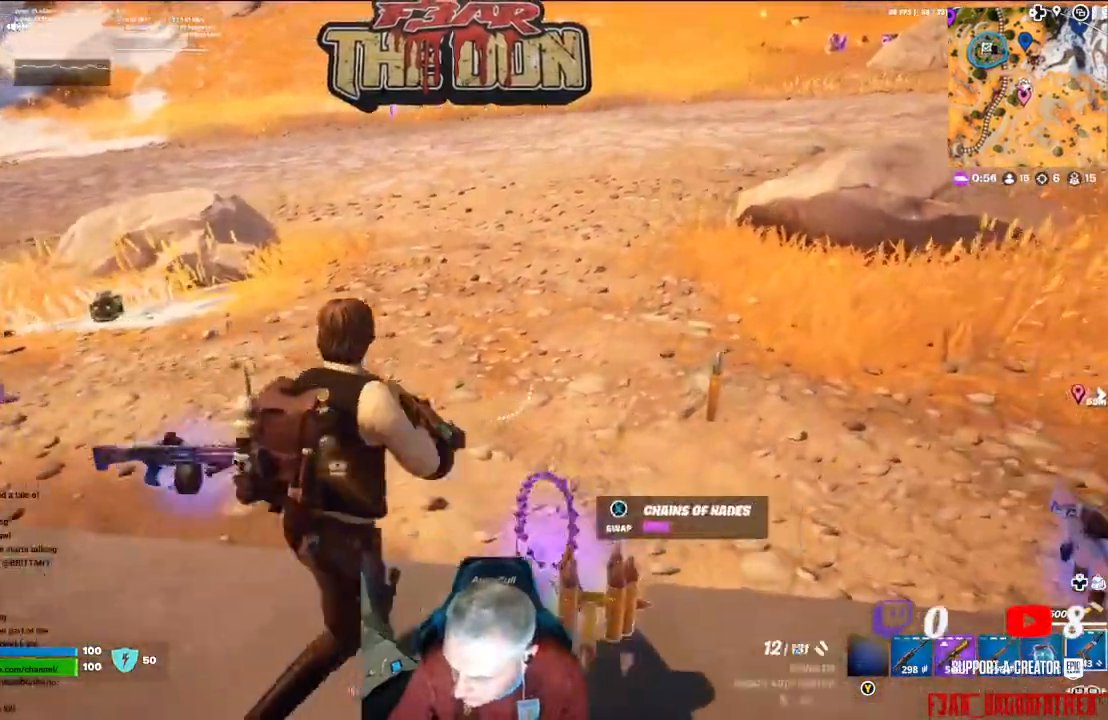
{"buttons": [], "left_stick": "up", "right_stick": "left", "events": [[67, "right_stick", "left"], [100, "left_stick", "up"], [167, "L3", "down"], [333, "L3", "up"]]}